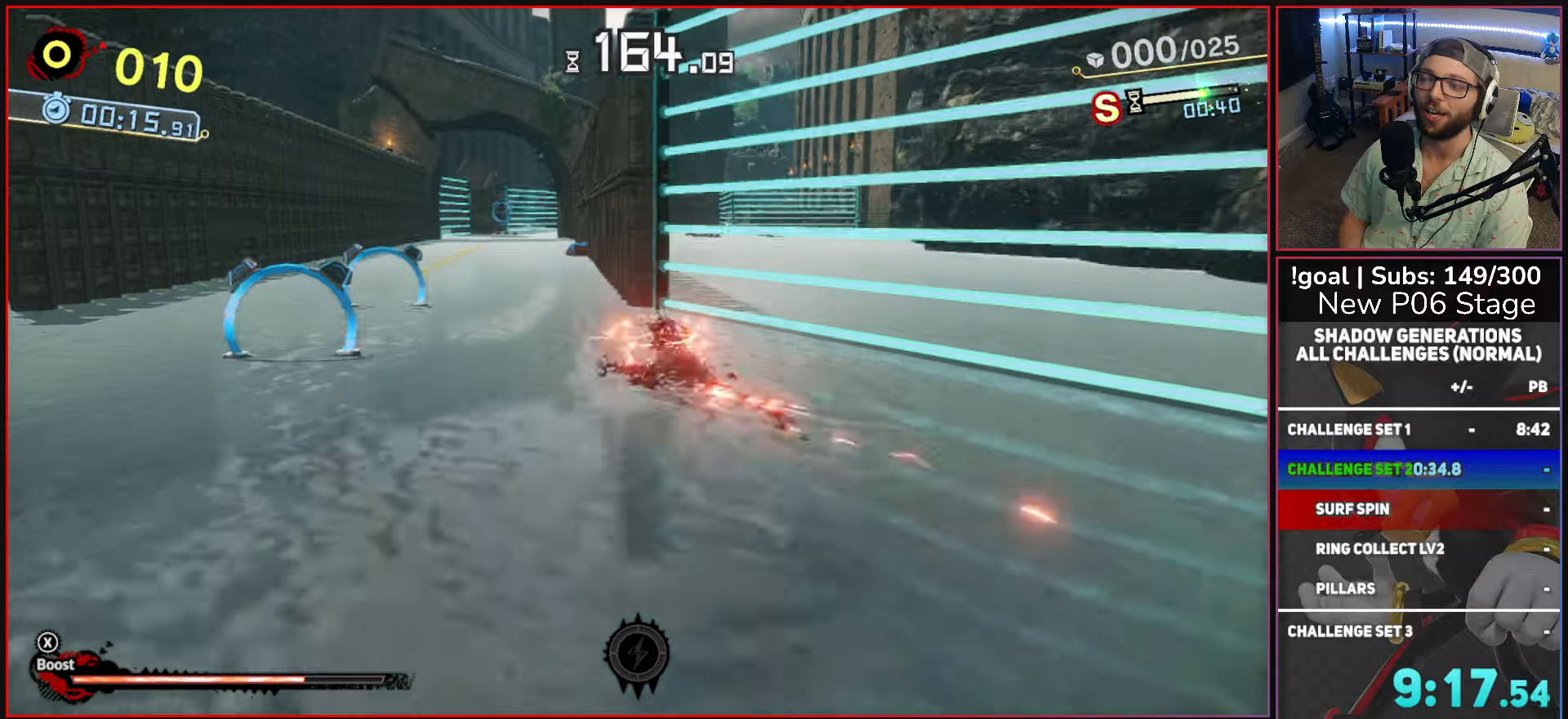
Gameplay with a controller (Xbox layout); each line is a JSON object with the inputs held at the frame after it (dt_ms = milliseconds from this image to that frame). "button_events" lists button changes between this image and that frame as [ms after this image, input, new state], when the widget could be followed in between (sticks are given only as held states).
{"dt_ms": 1000, "buttons": [], "left_stick": "up", "right_stick": "center", "button_events": [[50, "L1", "up"]]}
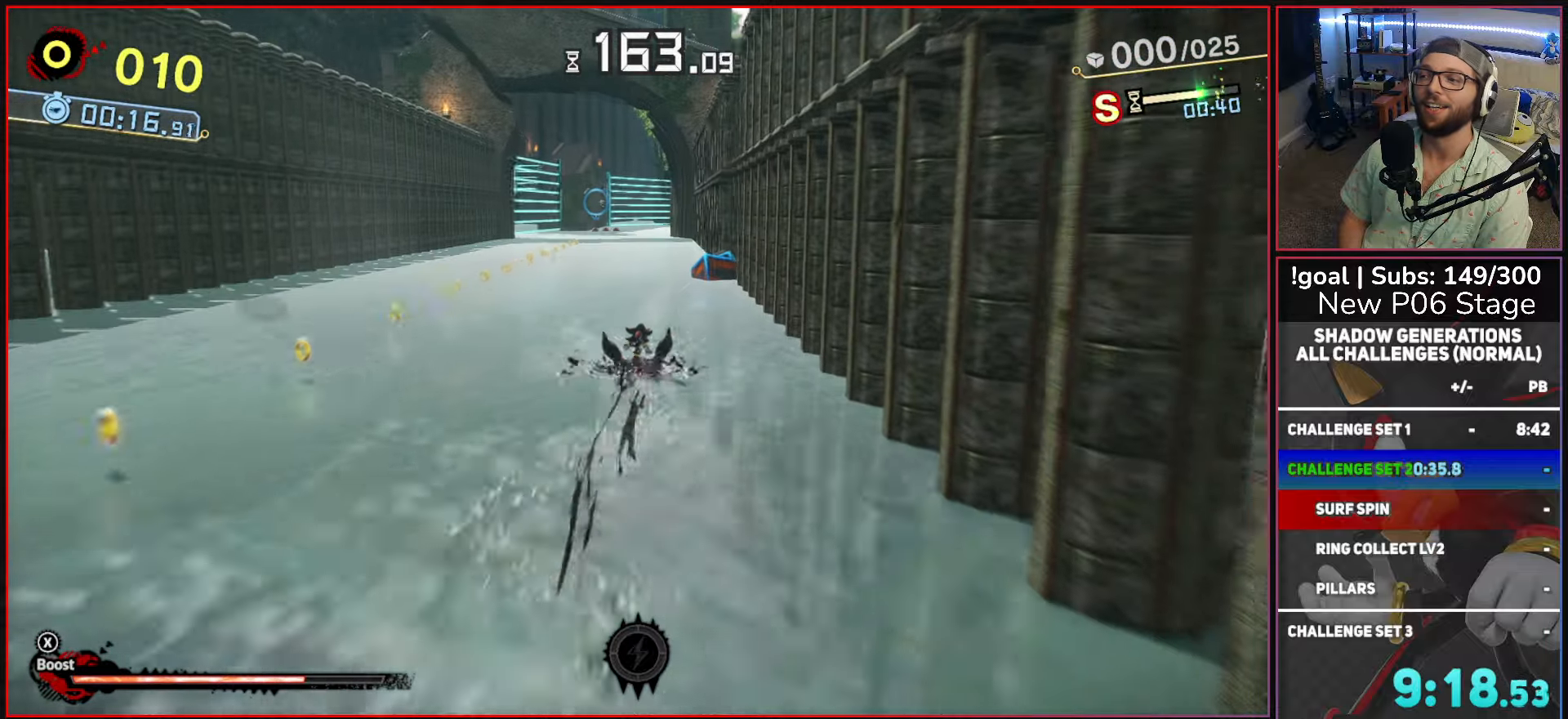
{"dt_ms": 500, "buttons": [], "left_stick": "up-right", "right_stick": "center", "button_events": []}
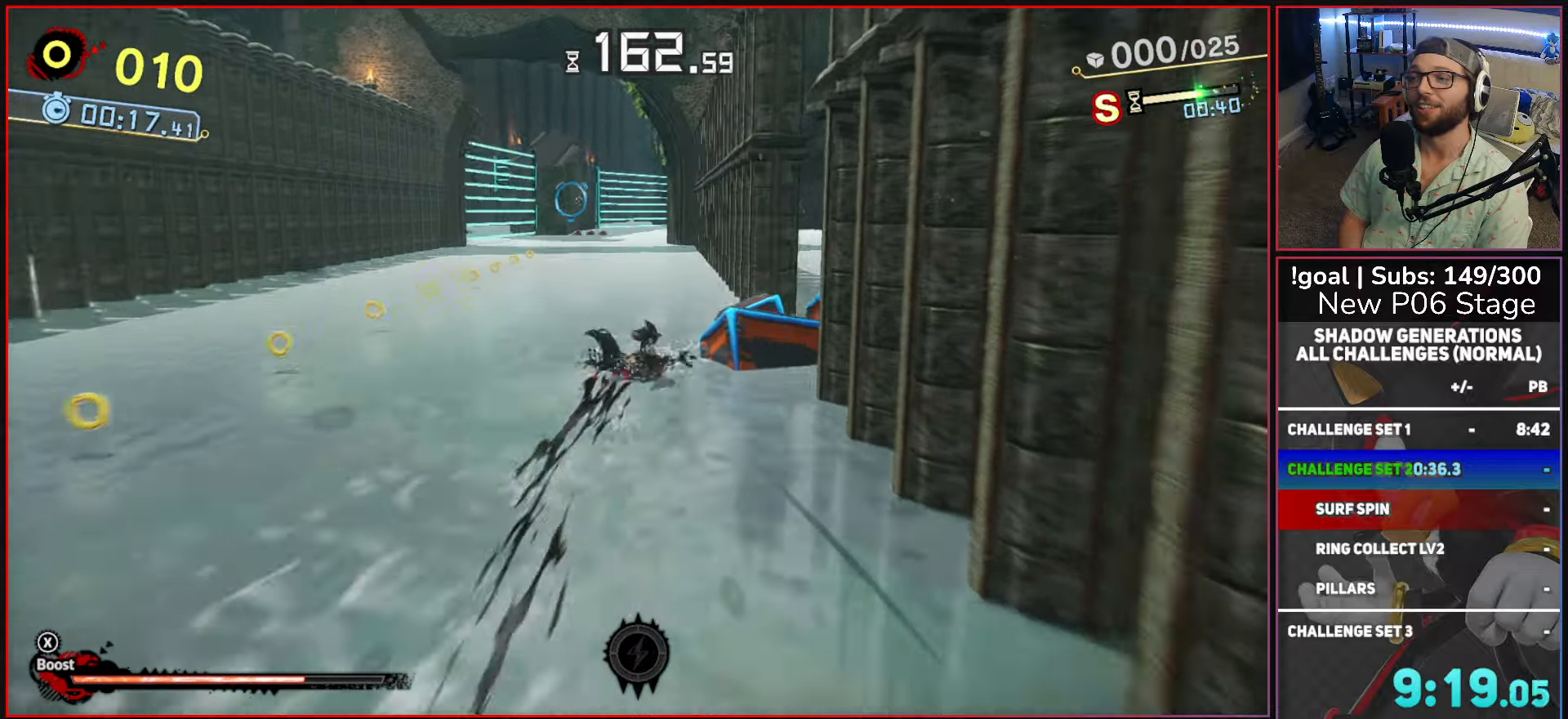
{"dt_ms": 500, "buttons": [], "left_stick": "up-right", "right_stick": "center", "button_events": [[17, "R1", "down"], [400, "R1", "up"]]}
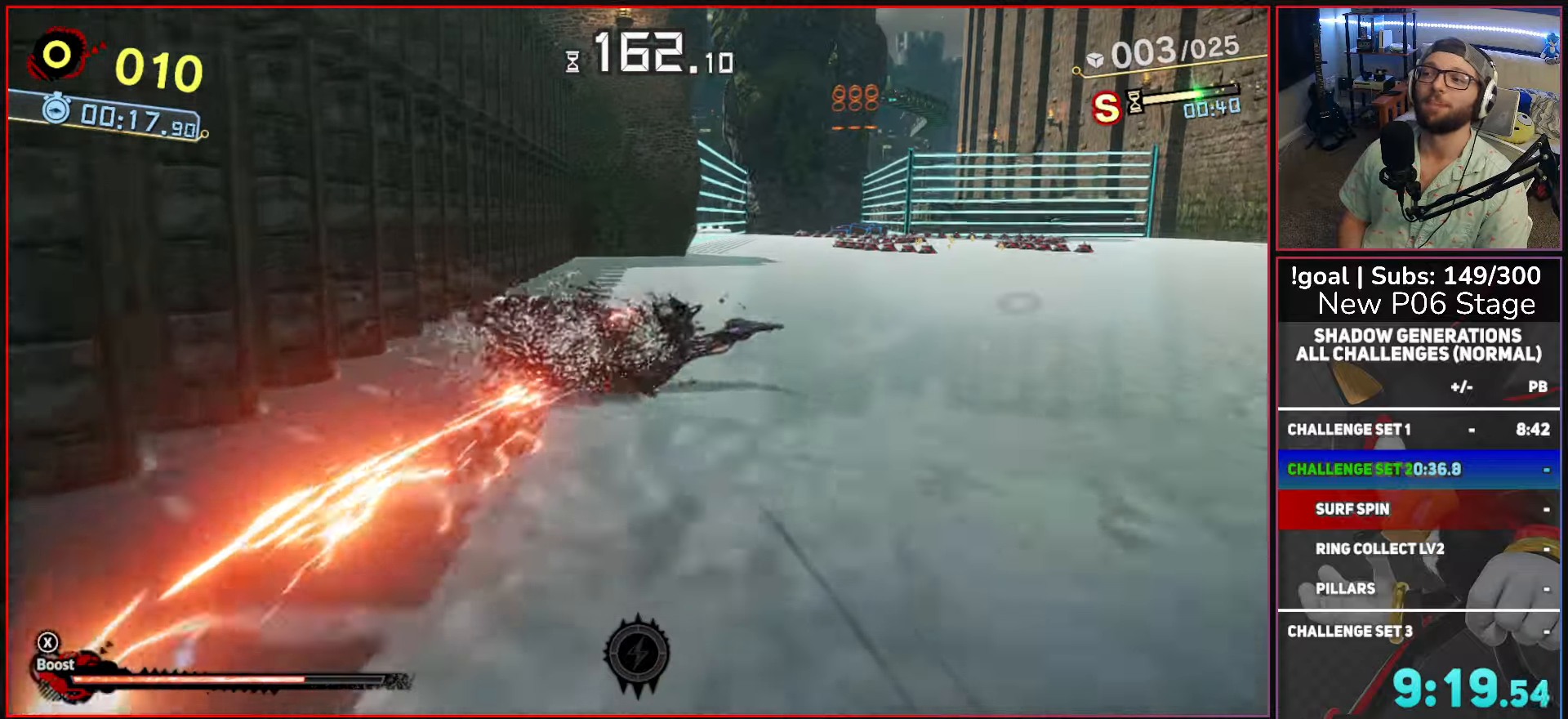
{"dt_ms": 500, "buttons": [], "left_stick": "up-right", "right_stick": "center", "button_events": []}
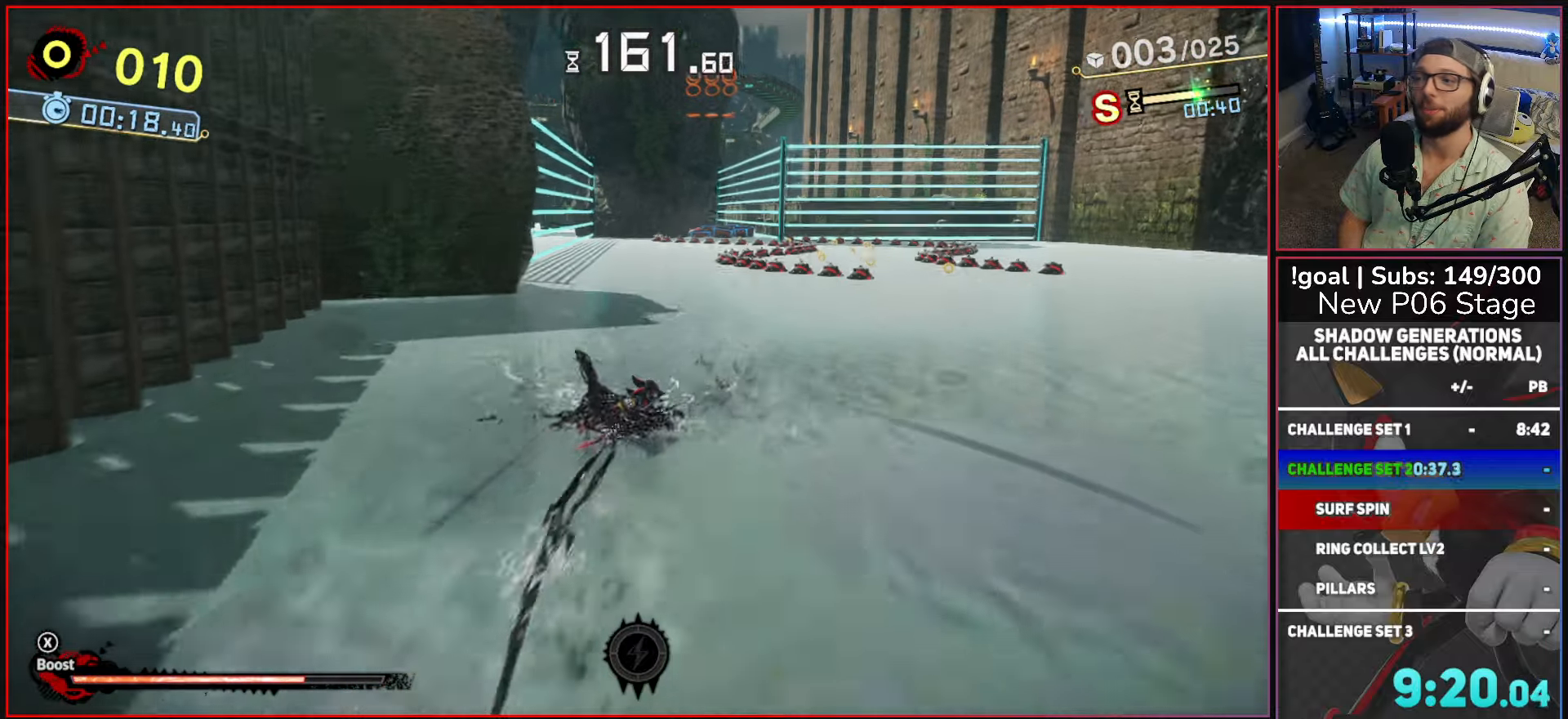
{"dt_ms": 500, "buttons": [], "left_stick": "up-right", "right_stick": "center", "button_events": []}
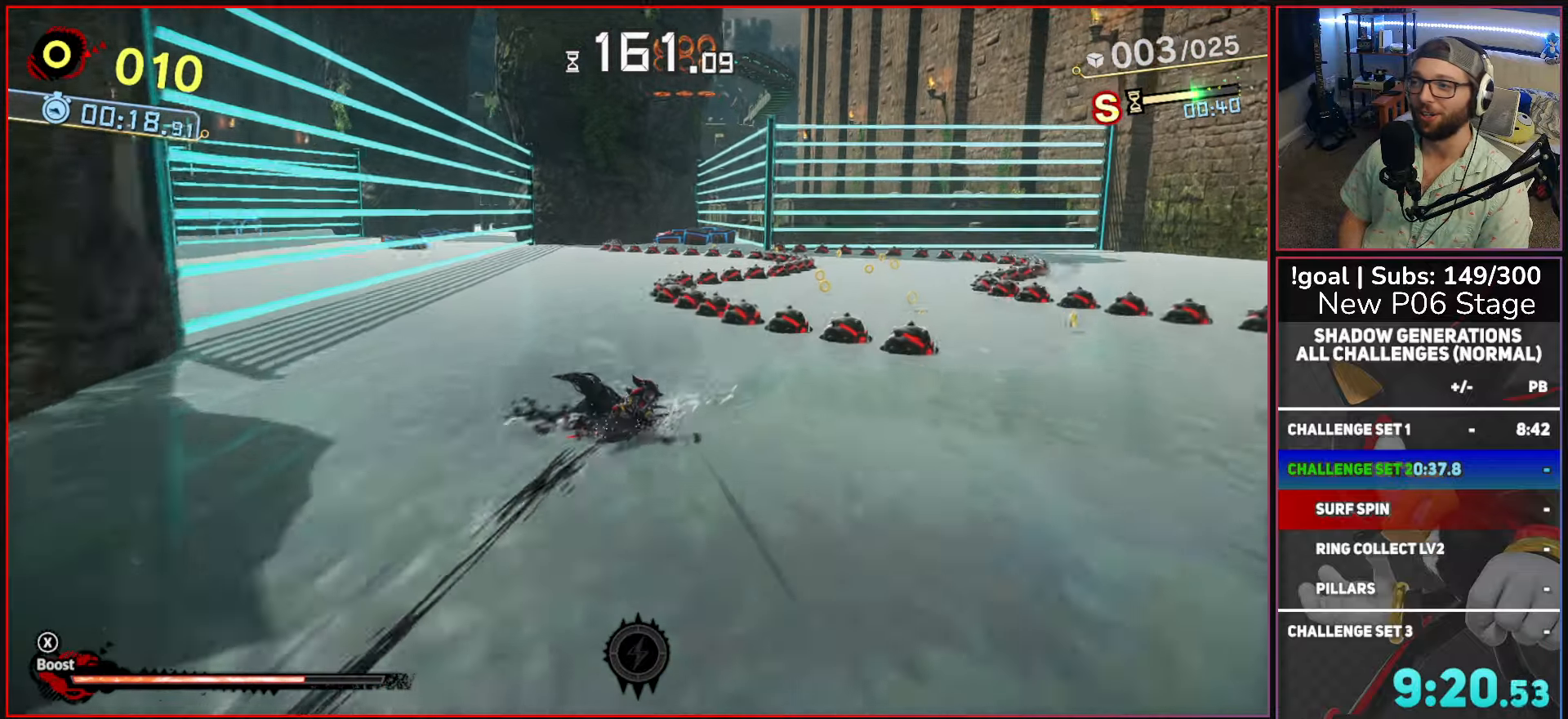
{"dt_ms": 500, "buttons": ["A"], "left_stick": "up-left", "right_stick": "center", "button_events": [[150, "A", "down"]]}
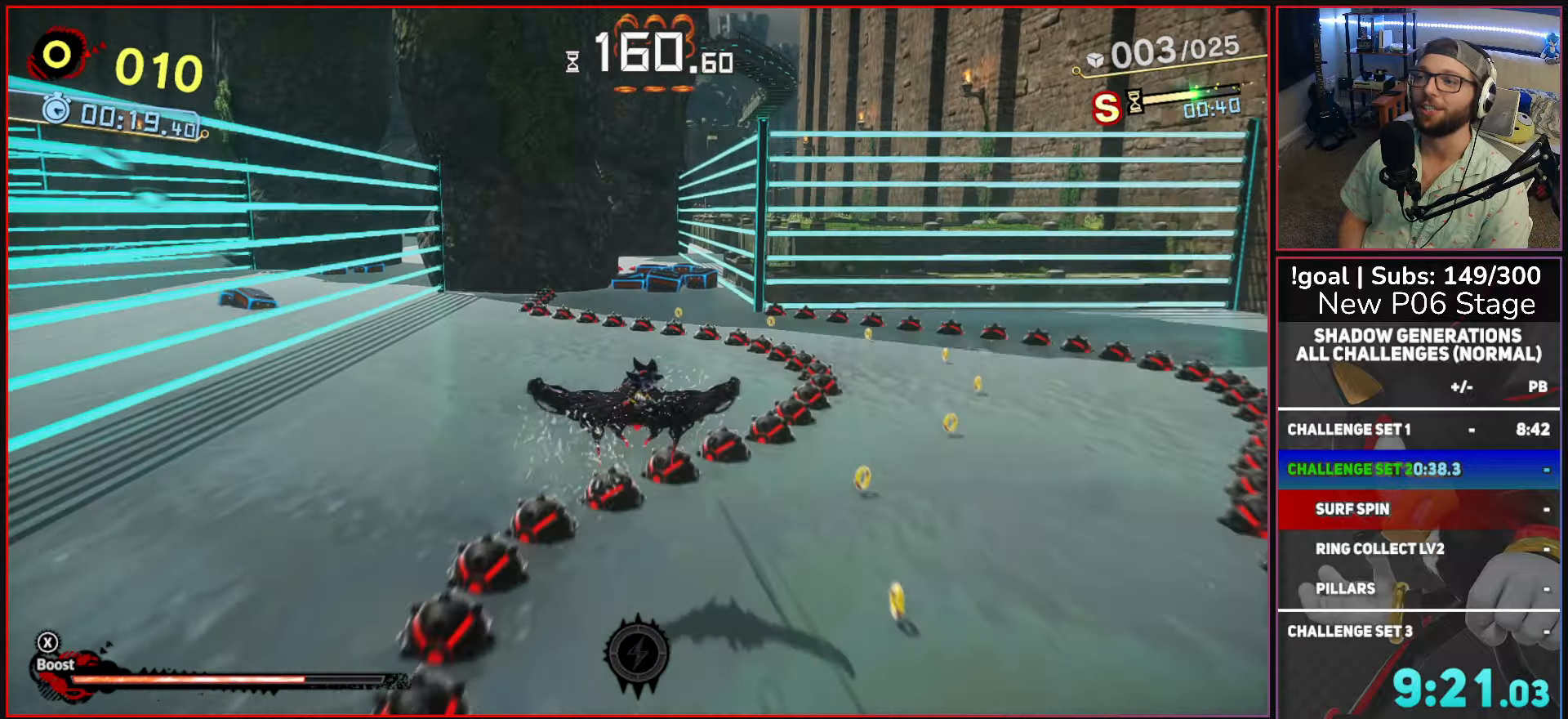
{"dt_ms": 500, "buttons": ["A", "R1"], "left_stick": "up", "right_stick": "center", "button_events": [[184, "R1", "down"]]}
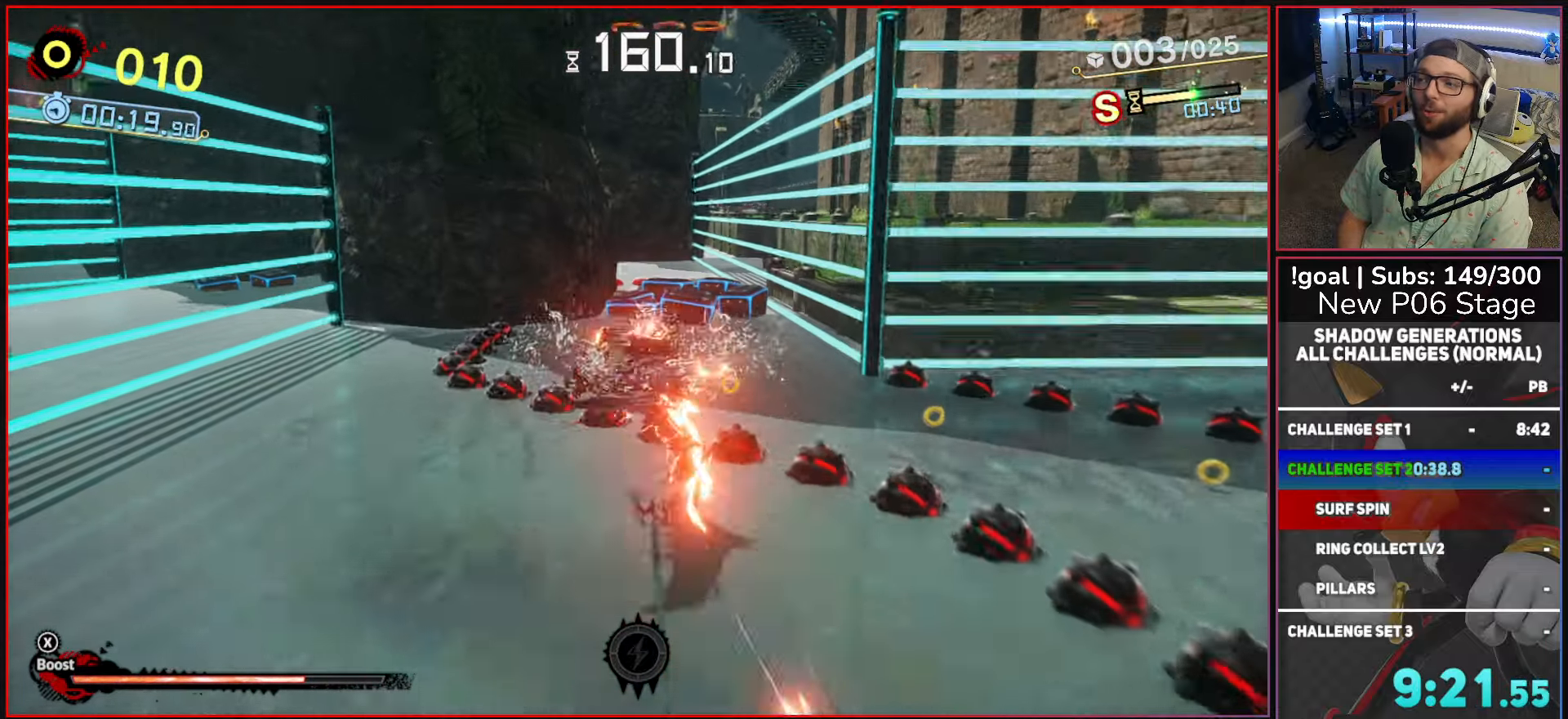
{"dt_ms": 500, "buttons": [], "left_stick": "up", "right_stick": "center", "button_events": [[184, "R1", "up"], [217, "A", "up"]]}
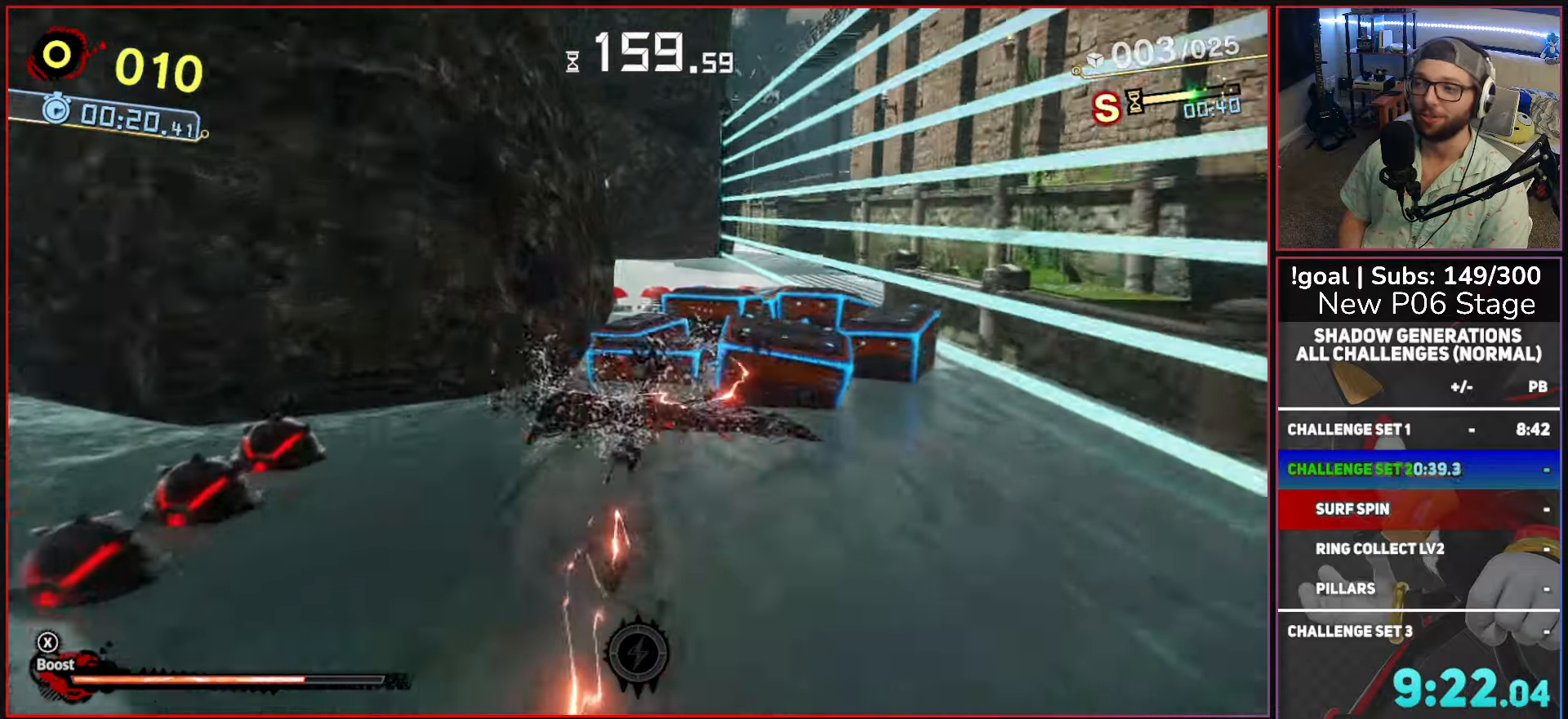
{"dt_ms": 500, "buttons": [], "left_stick": "up-left", "right_stick": "center", "button_events": [[100, "R1", "down"], [350, "R1", "up"]]}
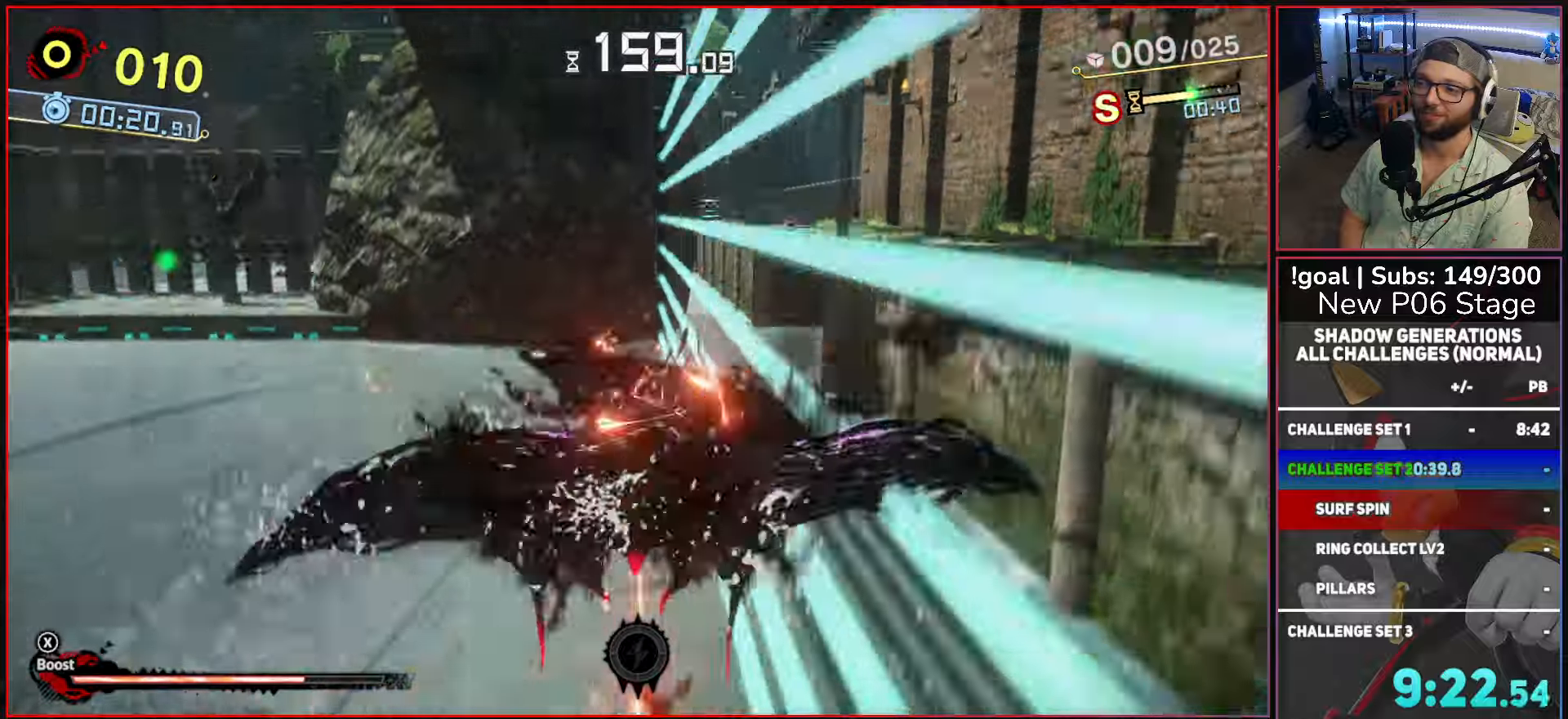
{"dt_ms": 500, "buttons": [], "left_stick": "up", "right_stick": "center", "button_events": []}
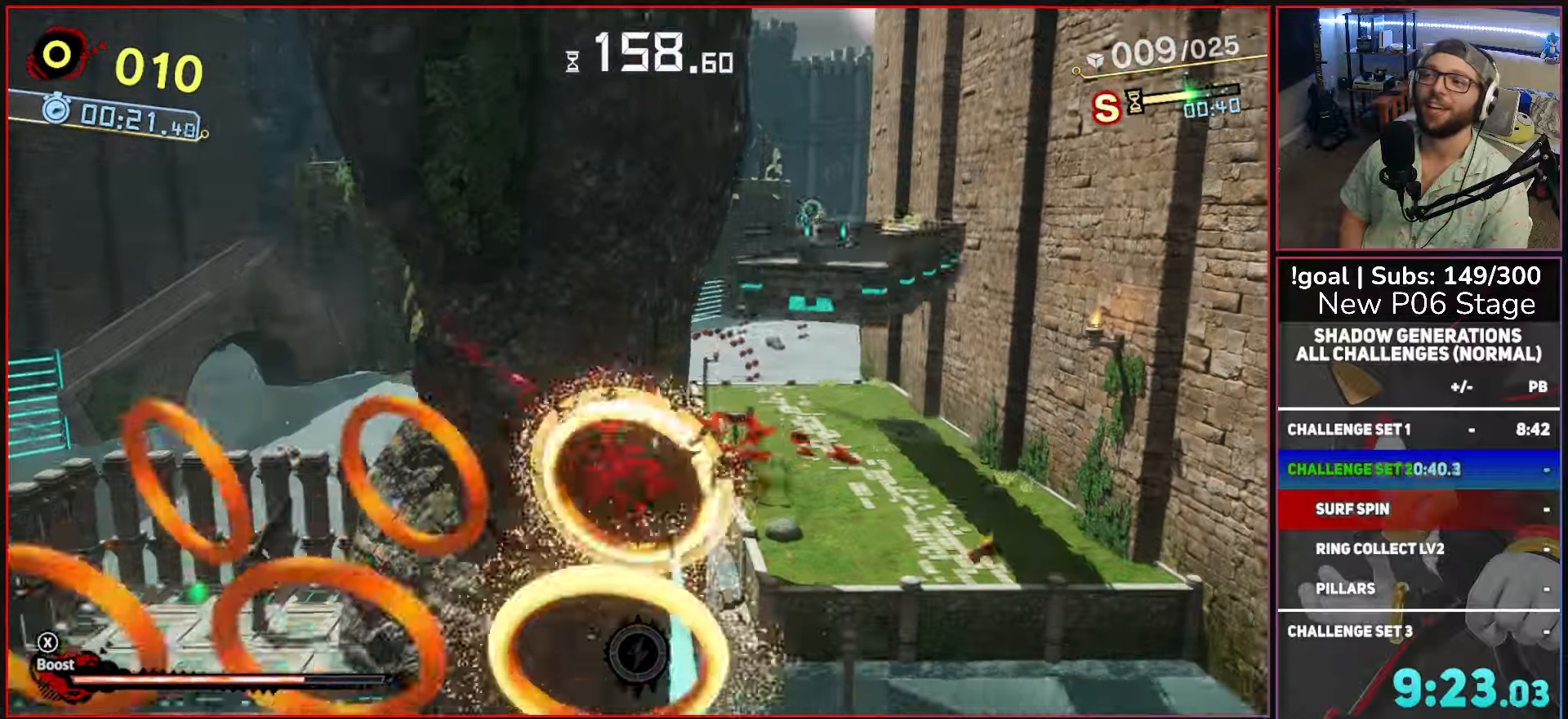
{"dt_ms": 500, "buttons": [], "left_stick": "up-right", "right_stick": "center", "button_events": []}
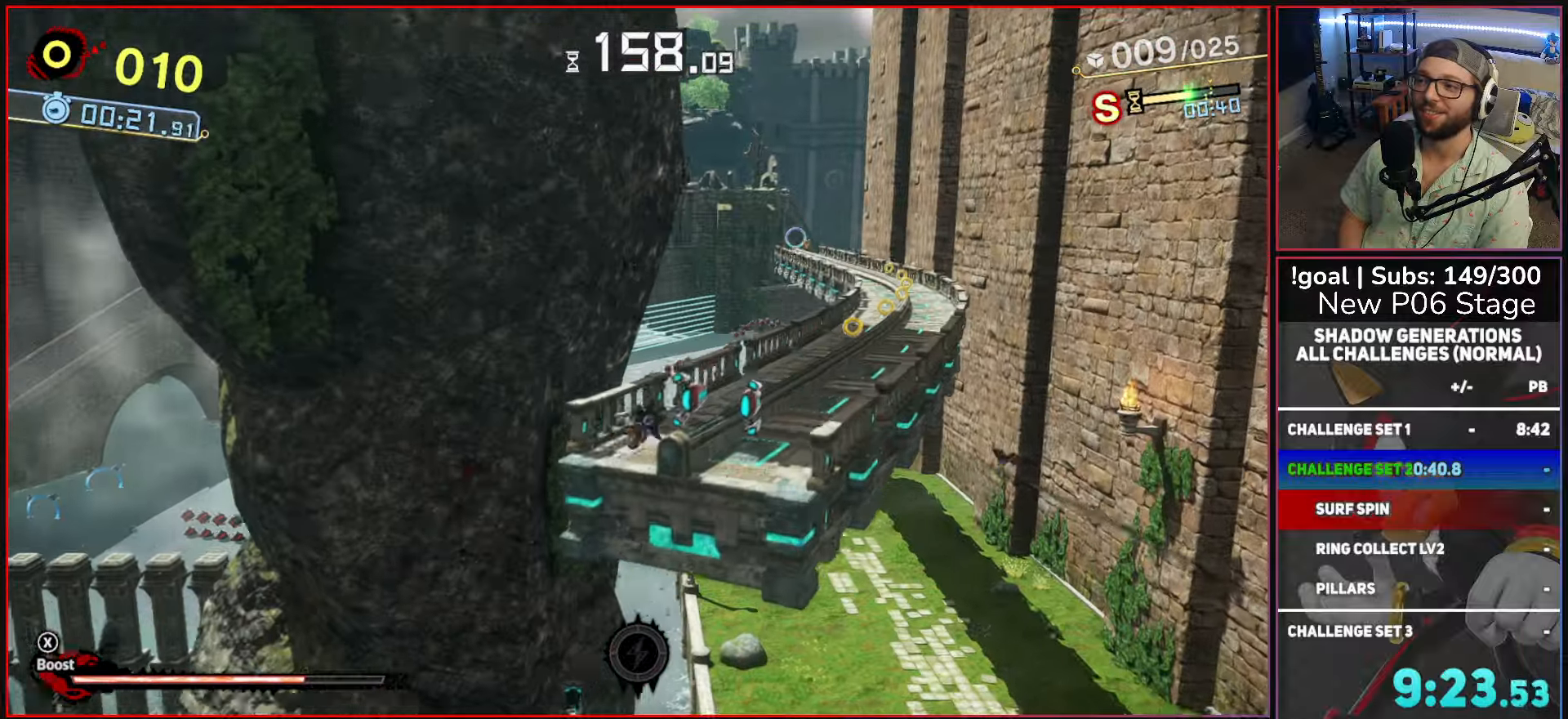
{"dt_ms": 500, "buttons": ["X"], "left_stick": "center", "right_stick": "center", "button_events": [[100, "X", "down"]]}
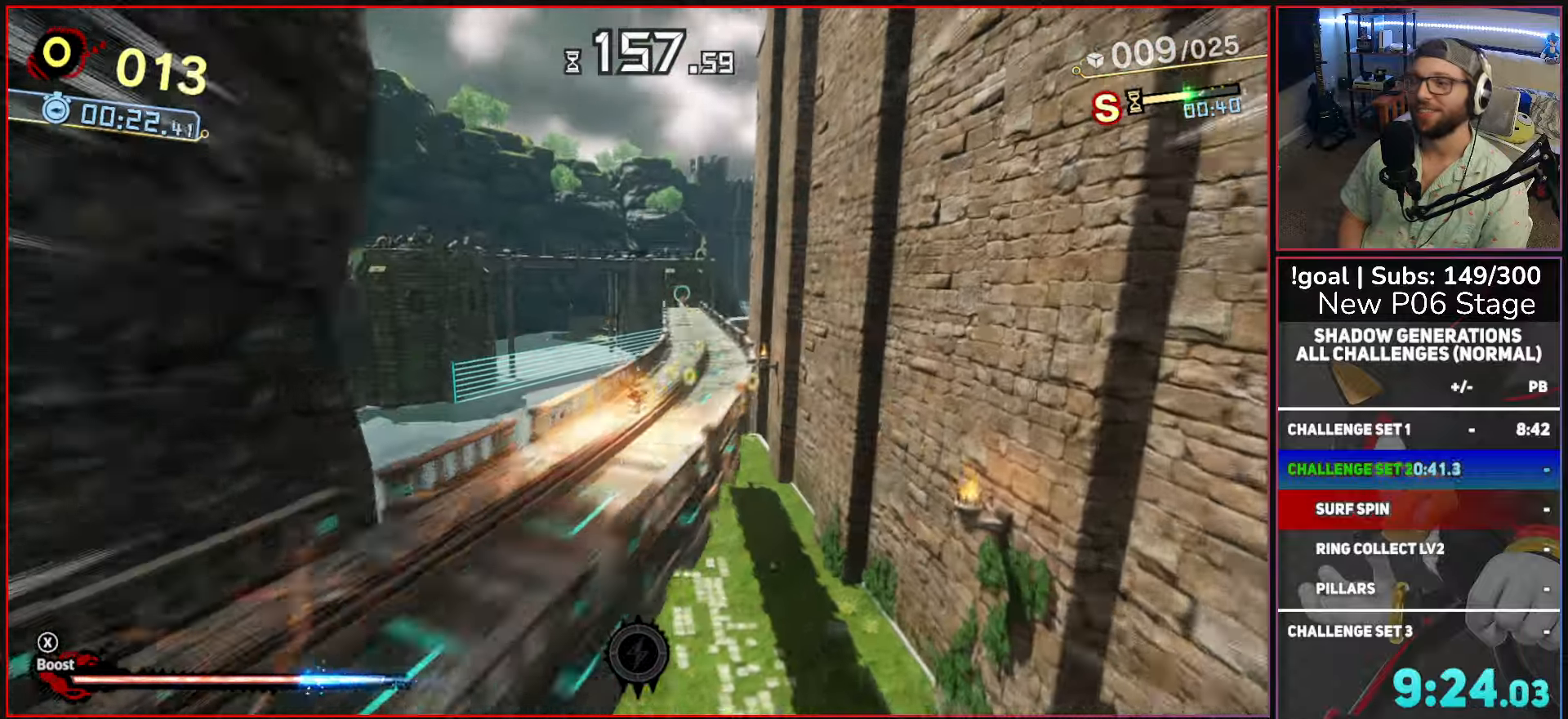
{"dt_ms": 500, "buttons": ["X"], "left_stick": "center", "right_stick": "center", "button_events": []}
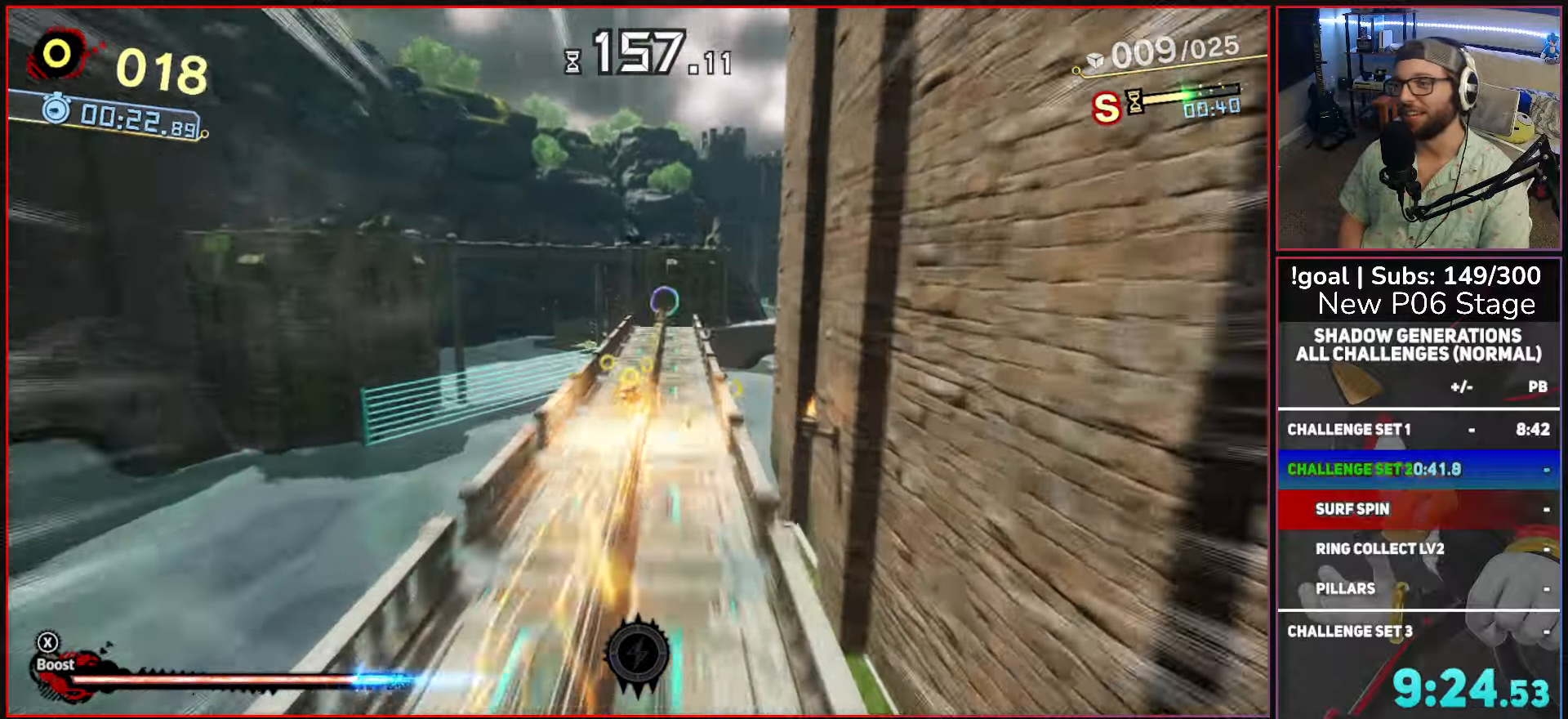
{"dt_ms": 500, "buttons": ["X"], "left_stick": "center", "right_stick": "center", "button_events": []}
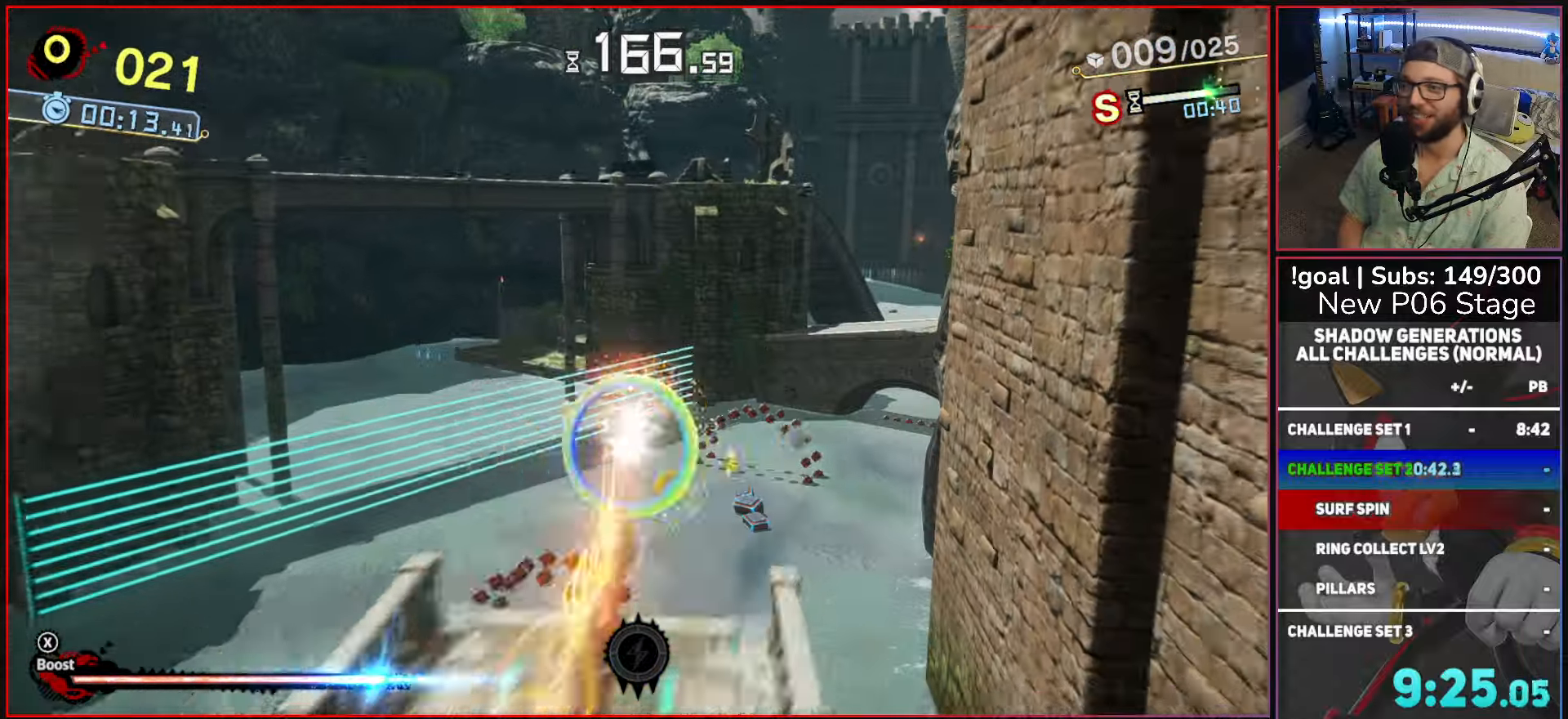
{"dt_ms": 500, "buttons": ["X"], "left_stick": "up", "right_stick": "center", "button_events": []}
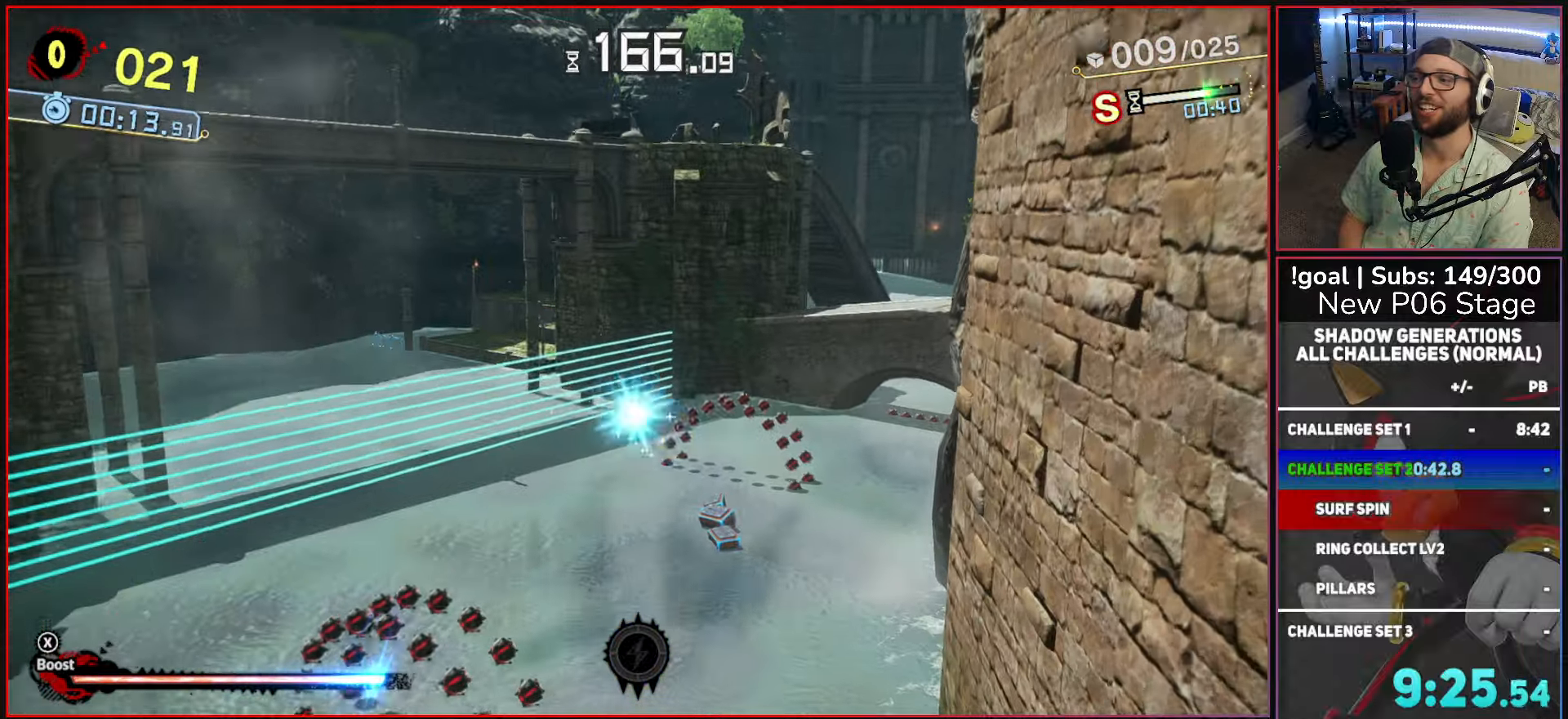
{"dt_ms": 500, "buttons": ["X"], "left_stick": "up", "right_stick": "center", "button_events": []}
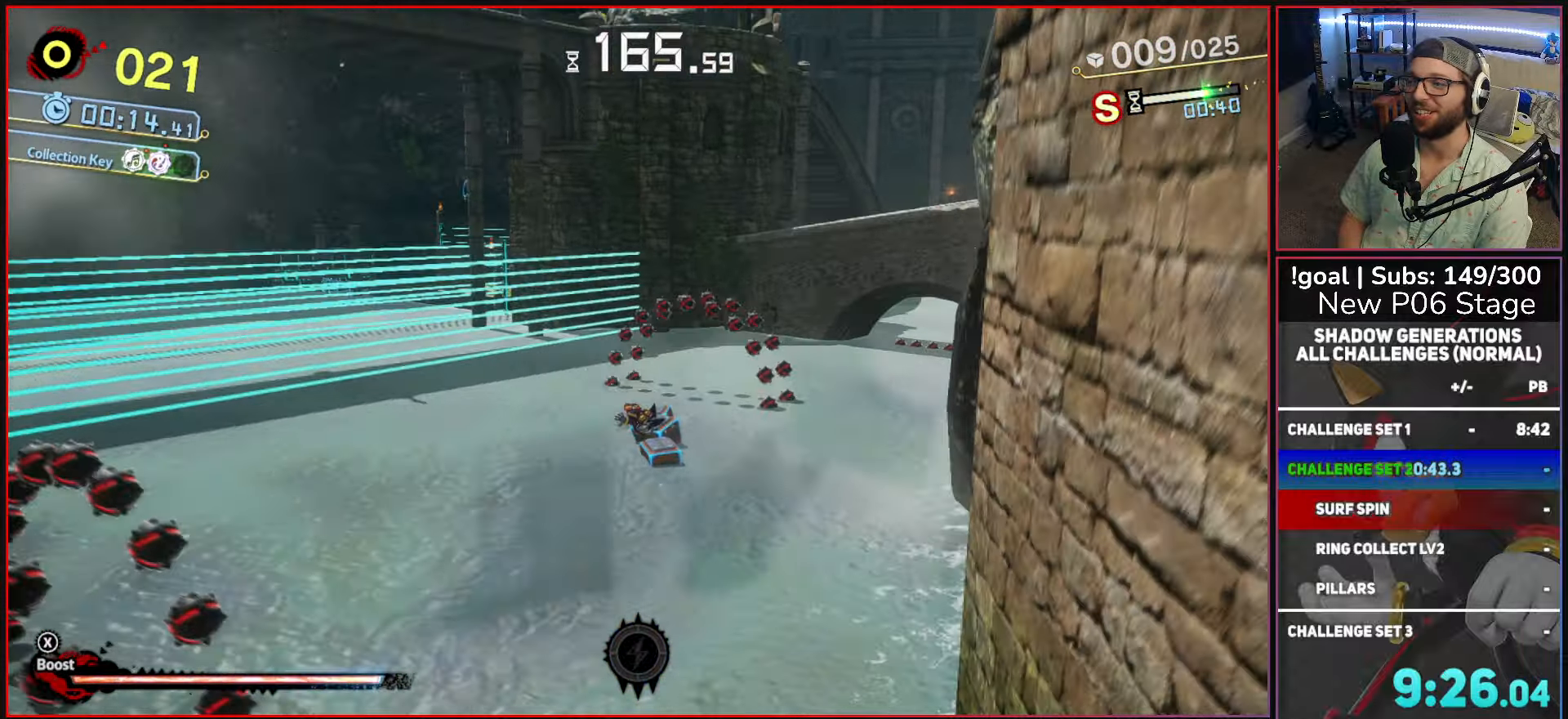
{"dt_ms": 500, "buttons": ["X"], "left_stick": "up", "right_stick": "center", "button_events": [[234, "X", "up"], [350, "X", "down"]]}
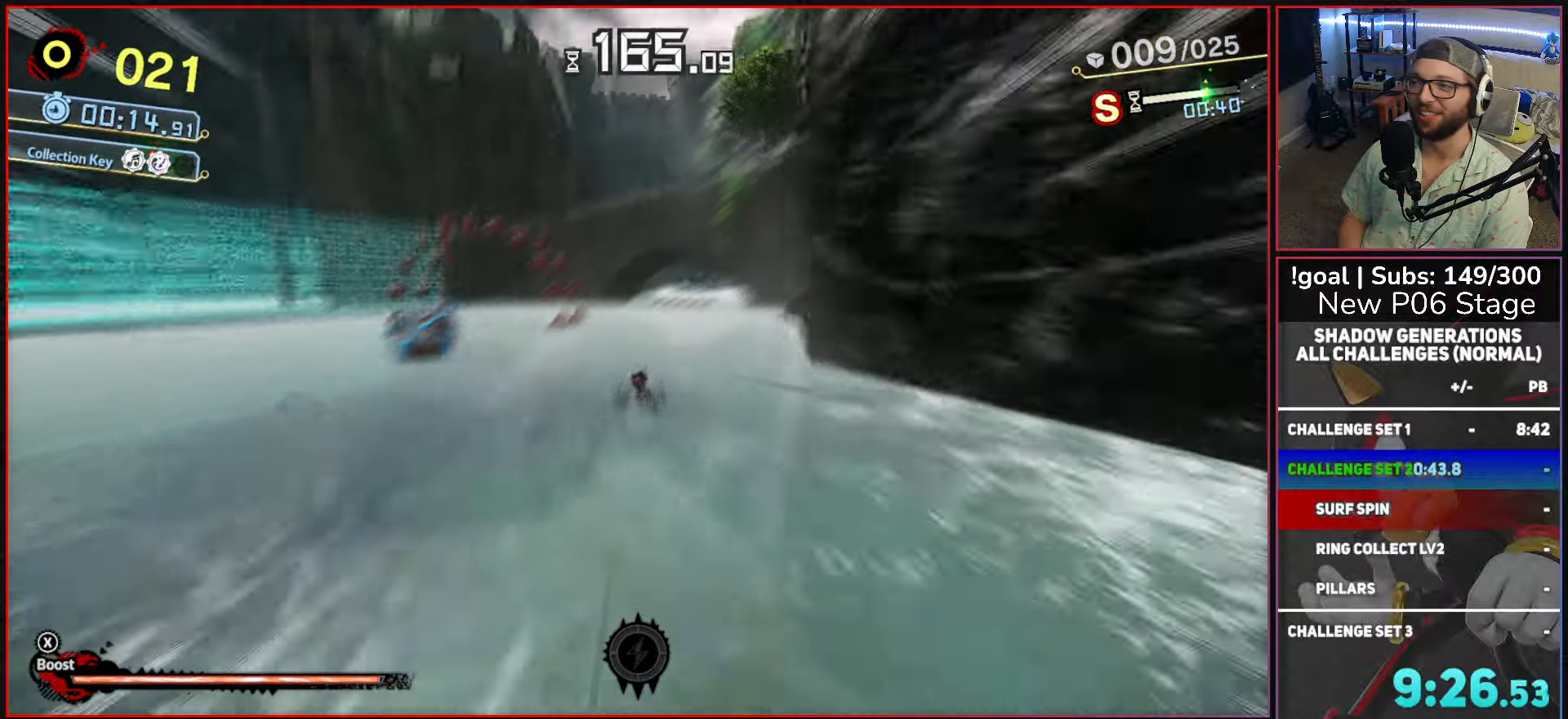
{"dt_ms": 500, "buttons": ["X"], "left_stick": "up-right", "right_stick": "center", "button_events": []}
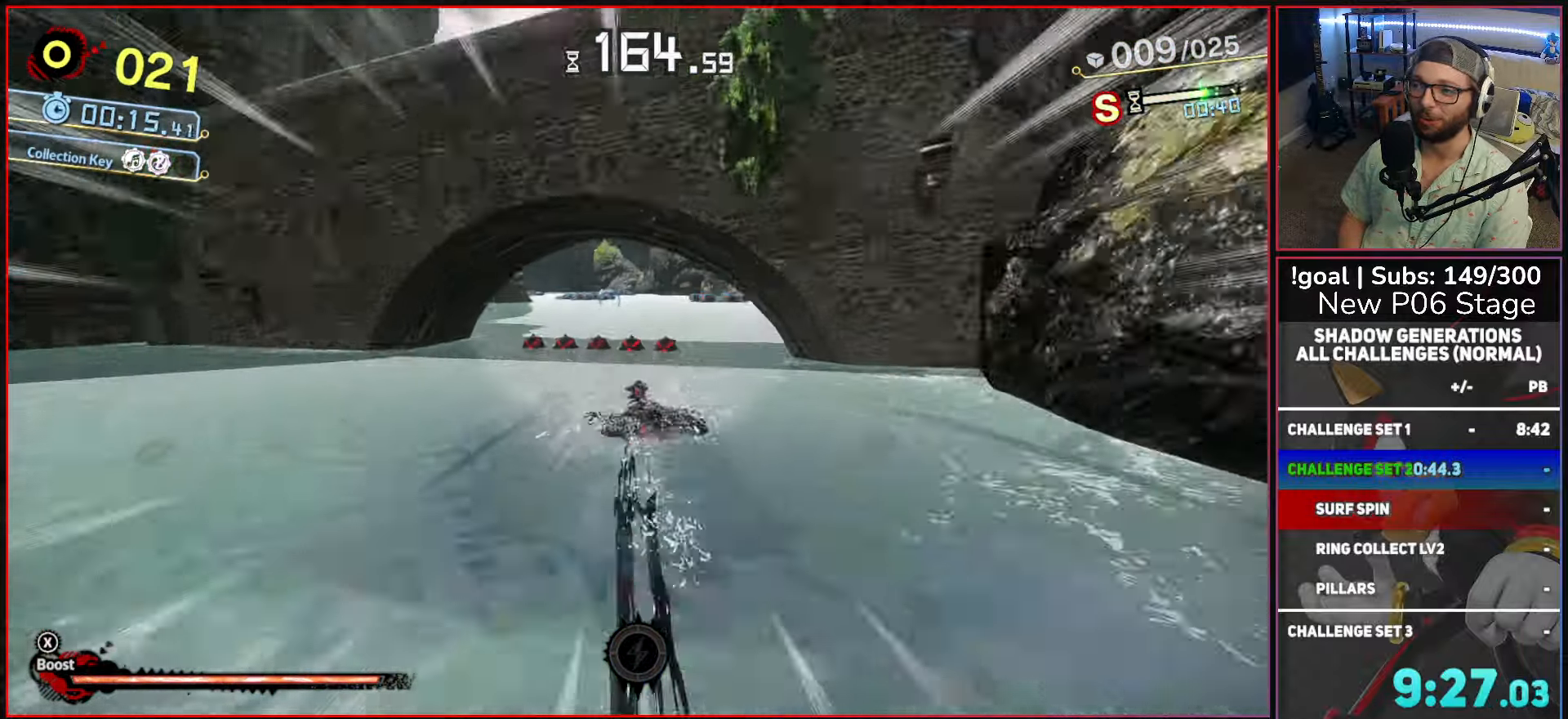
{"dt_ms": 500, "buttons": ["X"], "left_stick": "up-left", "right_stick": "center", "button_events": [[67, "A", "down"], [450, "A", "up"]]}
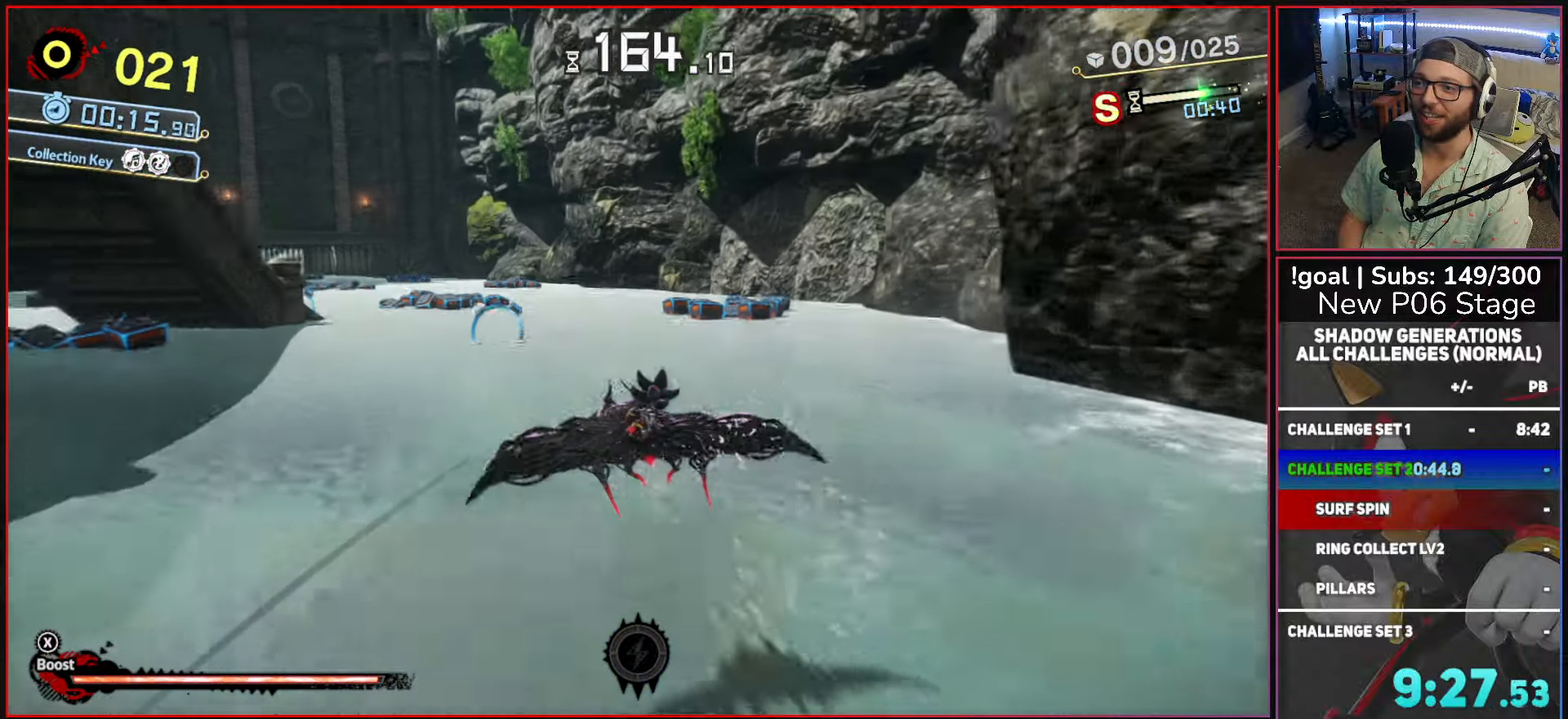
{"dt_ms": 500, "buttons": ["X"], "left_stick": "up", "right_stick": "center", "button_events": []}
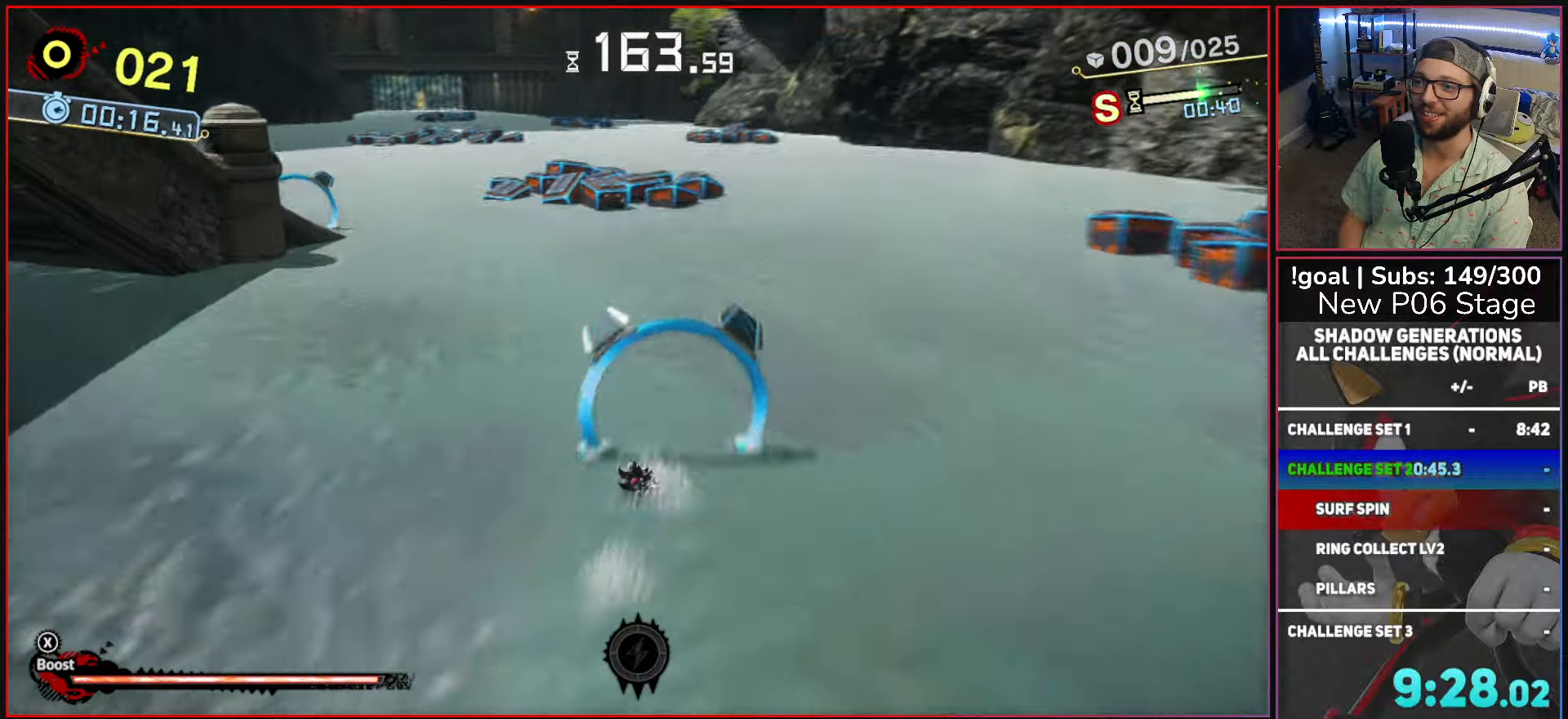
{"dt_ms": 500, "buttons": ["X"], "left_stick": "up-left", "right_stick": "center", "button_events": []}
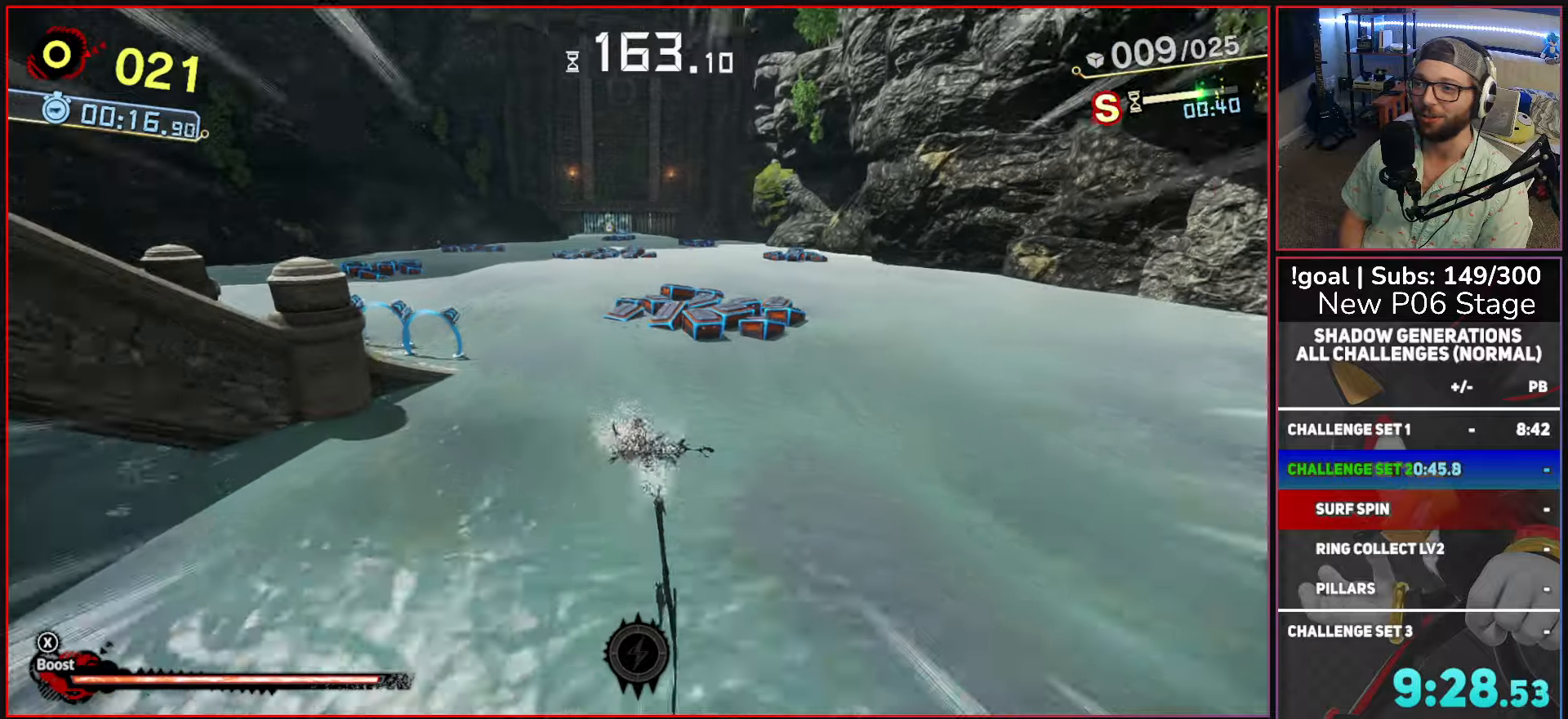
{"dt_ms": 500, "buttons": ["X", "R1"], "left_stick": "up", "right_stick": "center", "button_events": [[234, "R1", "down"]]}
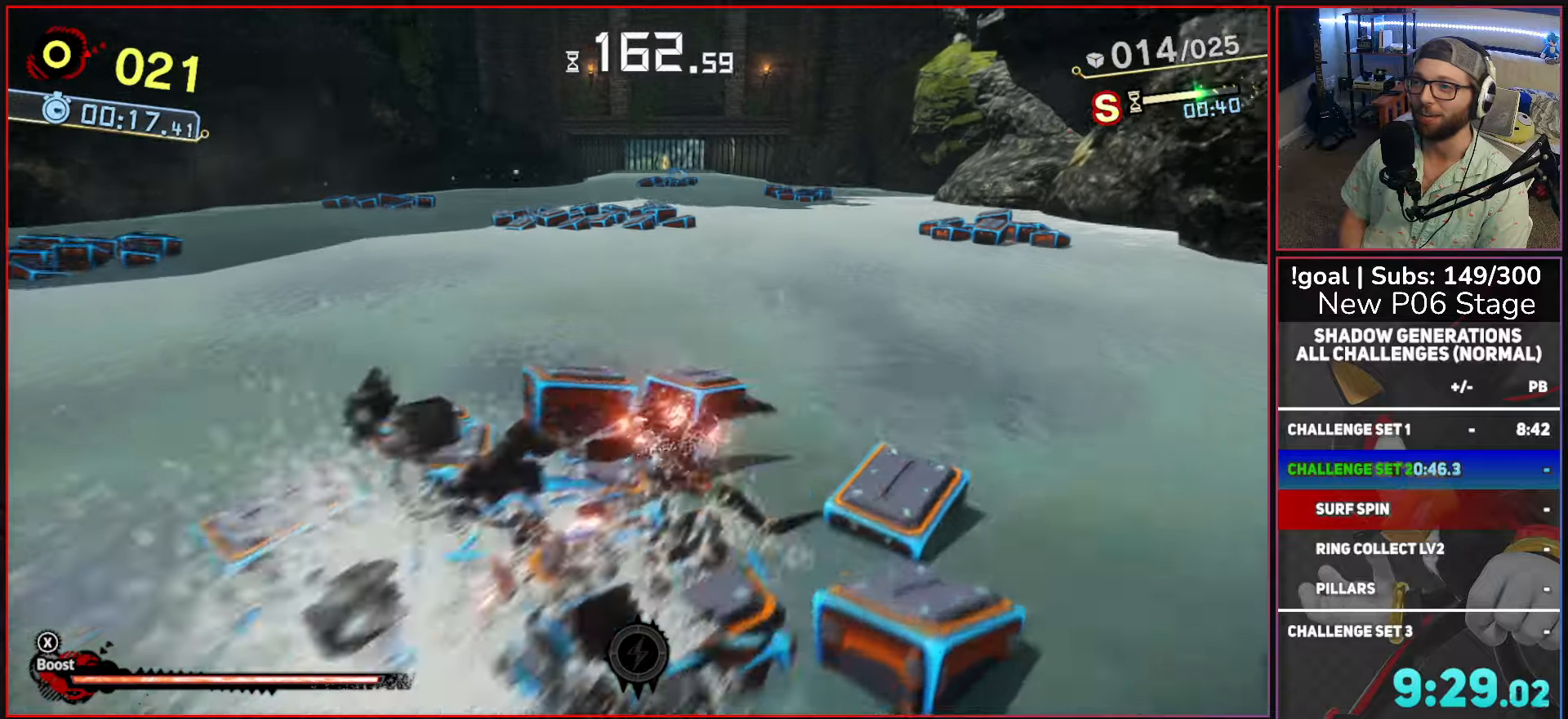
{"dt_ms": 500, "buttons": ["X"], "left_stick": "up", "right_stick": "center", "button_events": [[184, "R1", "up"]]}
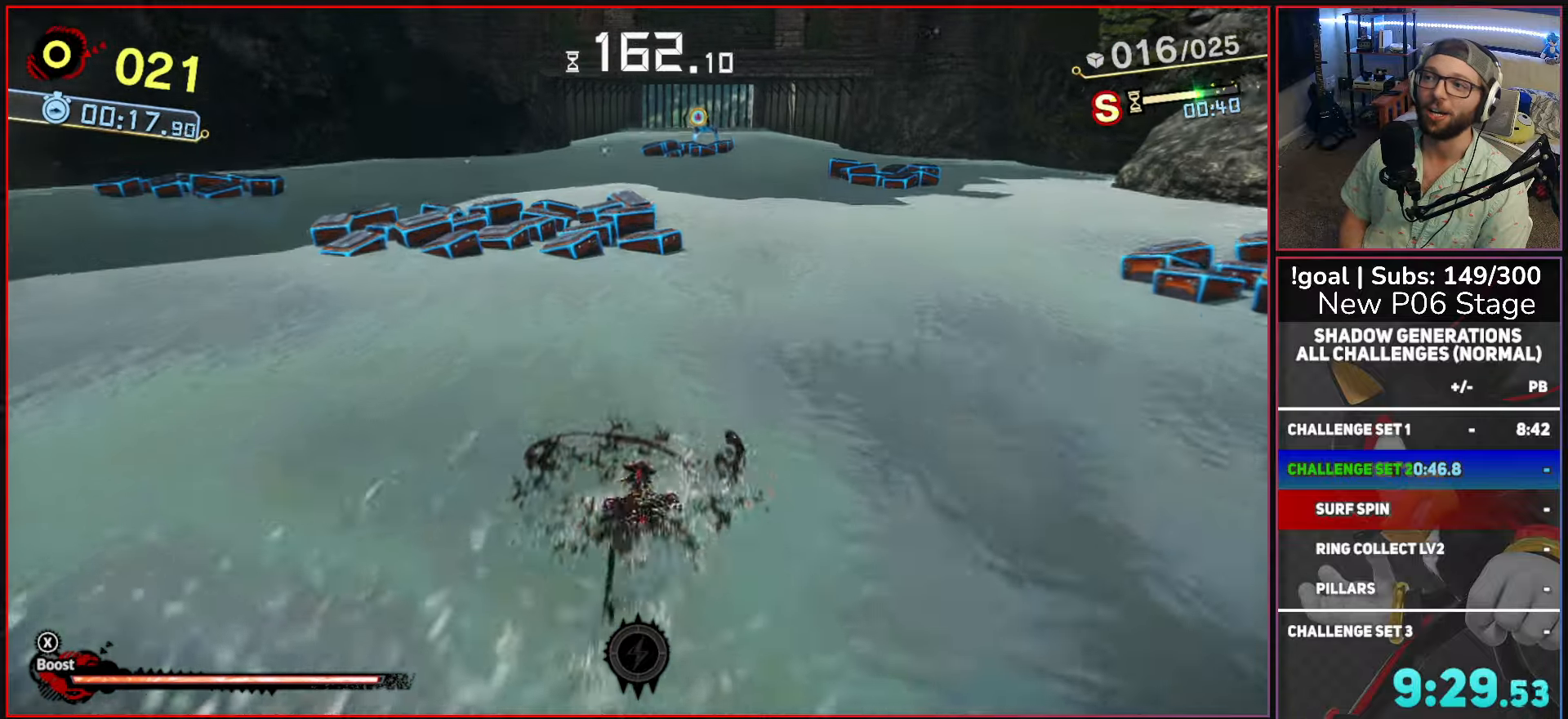
{"dt_ms": 500, "buttons": ["X", "L1"], "left_stick": "up", "right_stick": "center", "button_events": [[400, "L1", "down"]]}
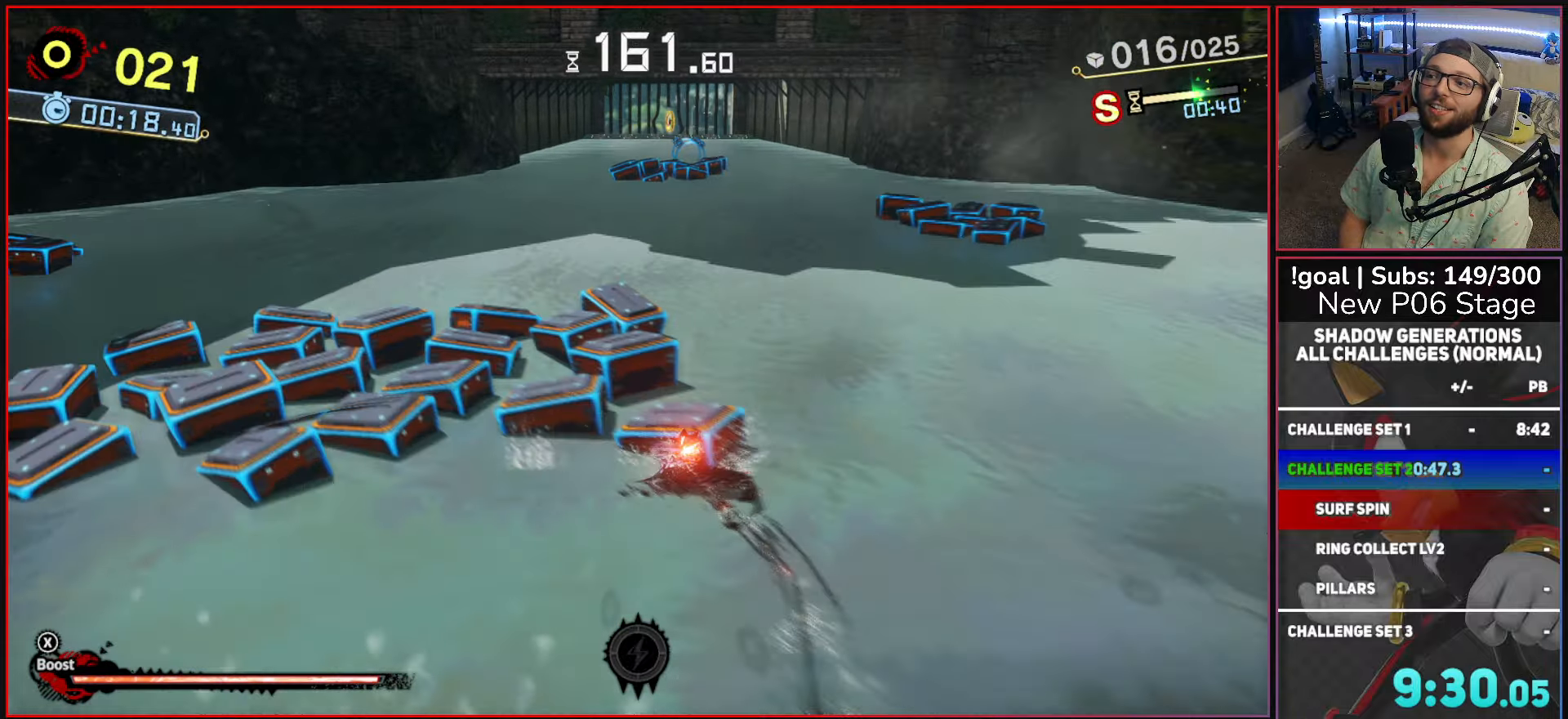
{"dt_ms": 500, "buttons": ["X"], "left_stick": "up-right", "right_stick": "center", "button_events": [[267, "L1", "up"]]}
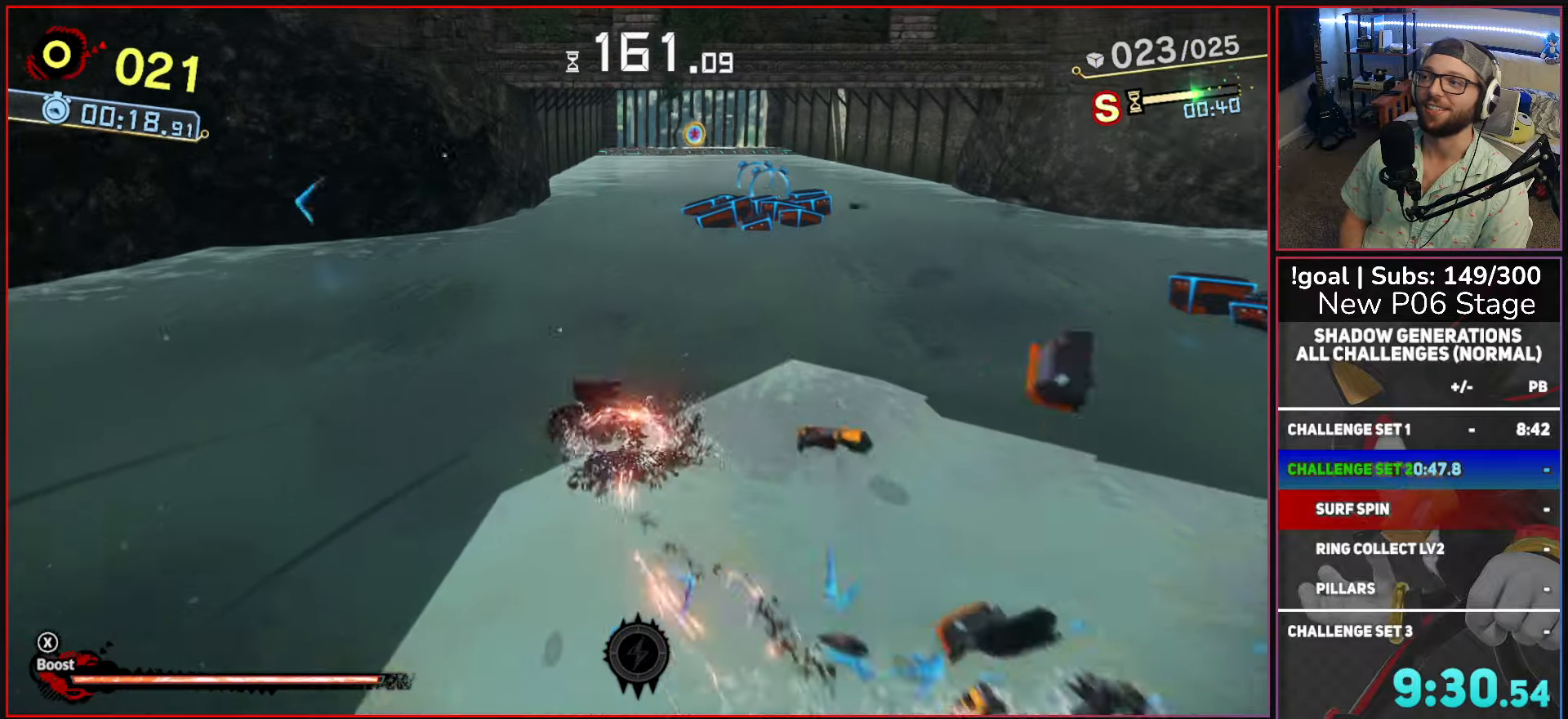
{"dt_ms": 500, "buttons": ["X"], "left_stick": "up-right", "right_stick": "center", "button_events": []}
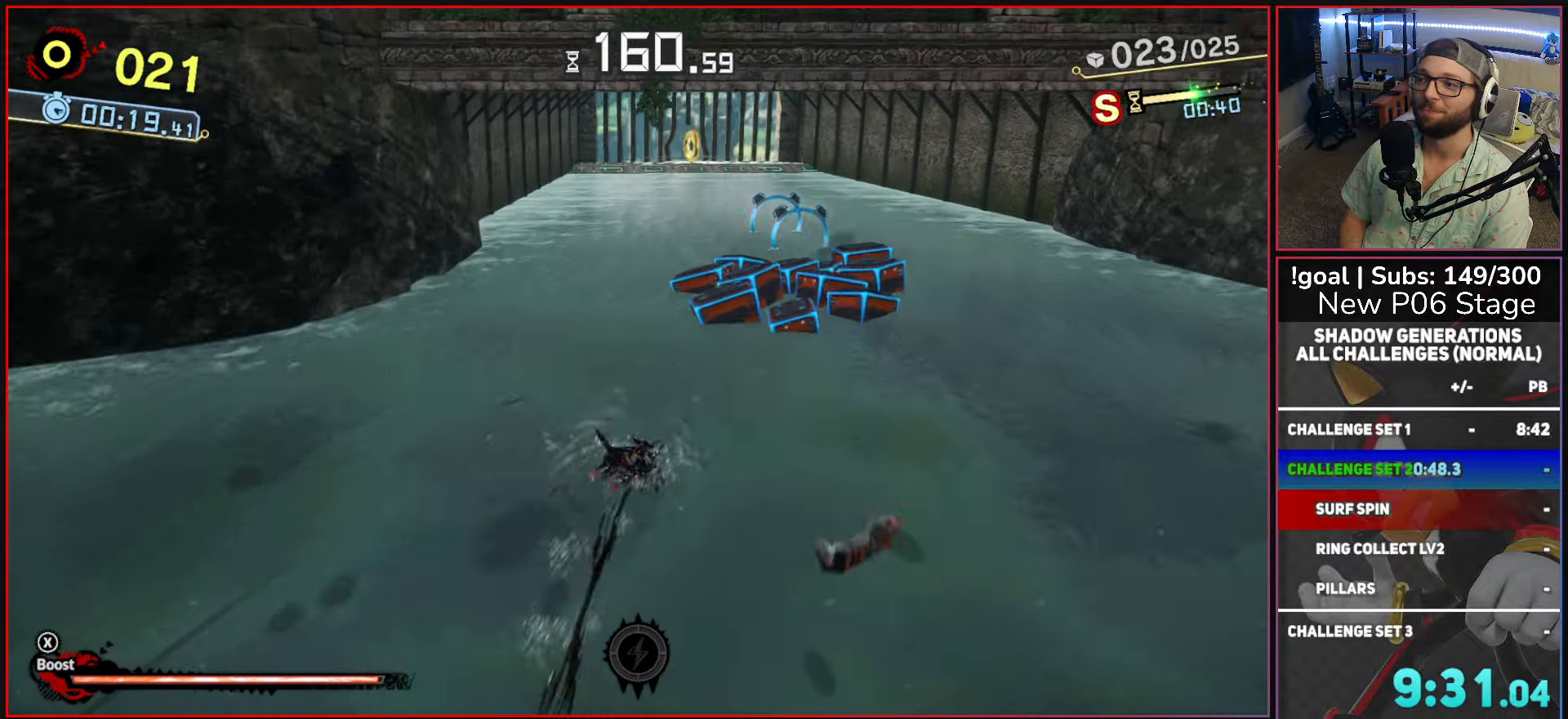
{"dt_ms": 500, "buttons": ["X", "R1"], "left_stick": "up-left", "right_stick": "center", "button_events": [[234, "R1", "down"]]}
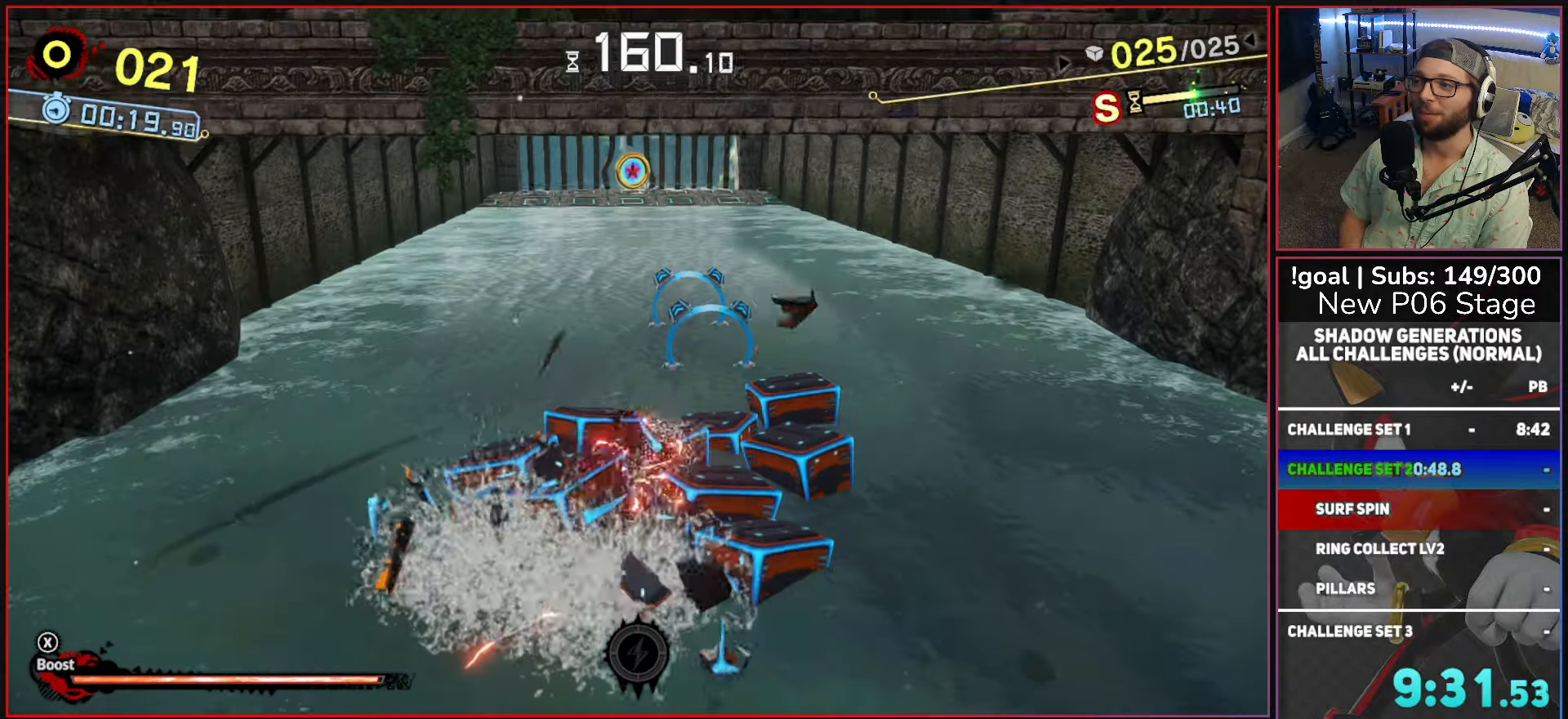
{"dt_ms": 500, "buttons": ["X"], "left_stick": "up", "right_stick": "center", "button_events": [[34, "R1", "up"]]}
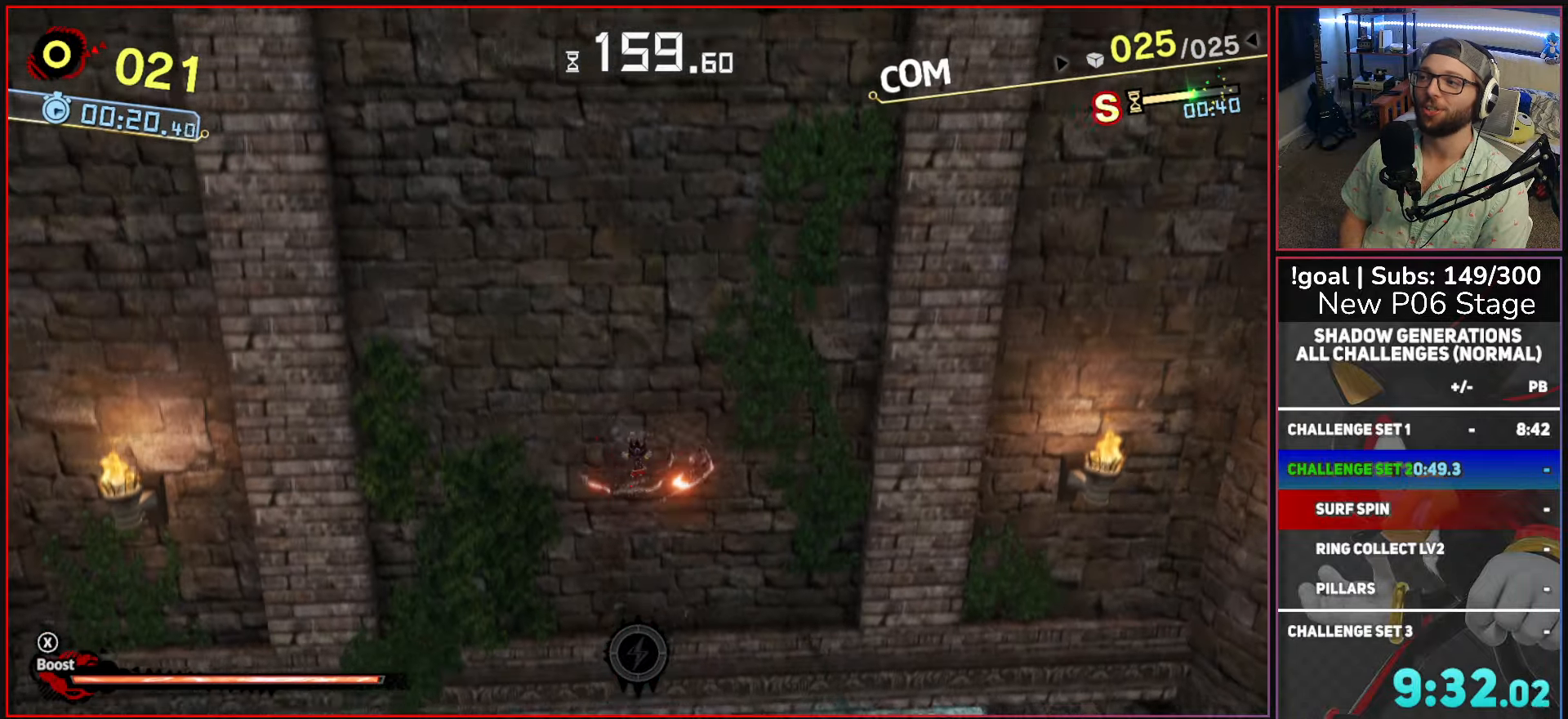
{"dt_ms": 500, "buttons": [], "left_stick": "up", "right_stick": "center", "button_events": [[150, "X", "up"]]}
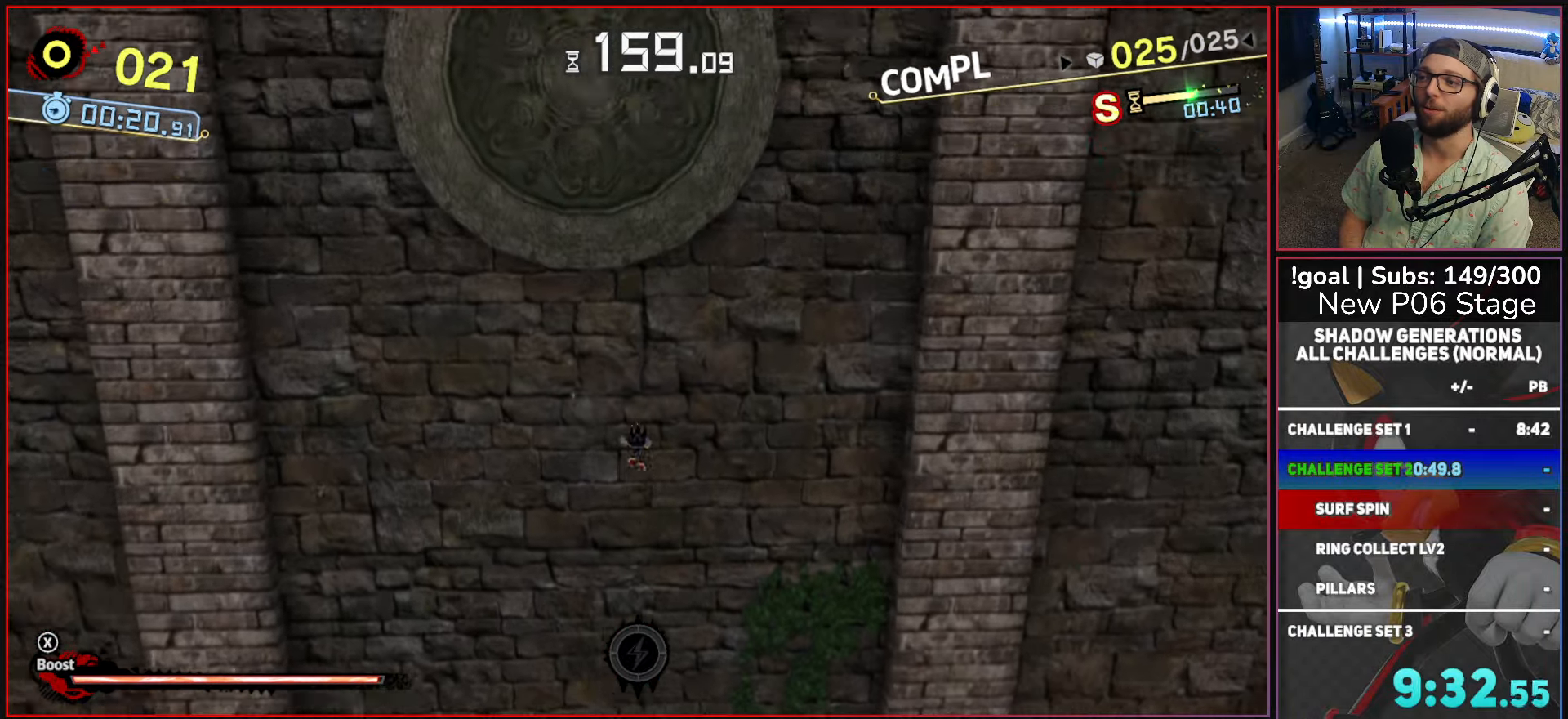
{"dt_ms": 500, "buttons": [], "left_stick": "up", "right_stick": "center", "button_events": [[17, "B", "down"], [400, "B", "up"]]}